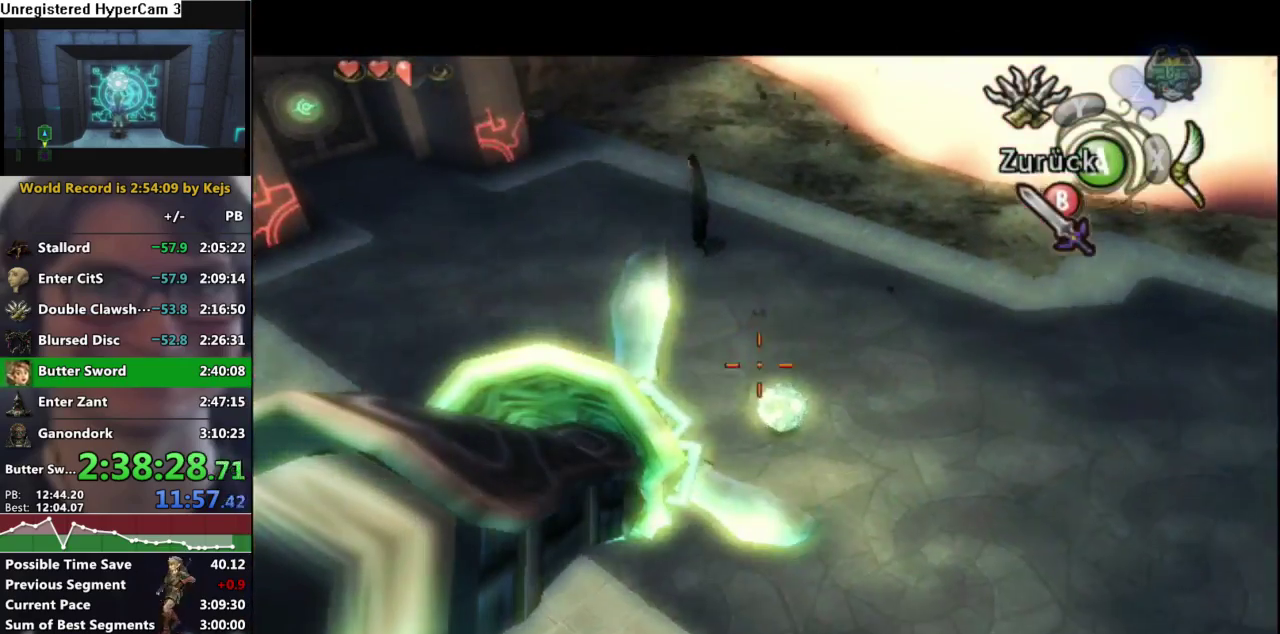
Gameplay with a controller (Nintendo layout); each line is a JSON object with the inputs held at the frame after it. "events" lists button and stick changes between this image and that frame as [ms after this image, input, new state], when the widget could be followed in between. Not read: L3 R3.
{"buttons": [], "left_stick": "center", "right_stick": "center", "events": [[100, "left_stick", "up-right"], [167, "left_stick", "center"], [200, "Y", "up"]]}
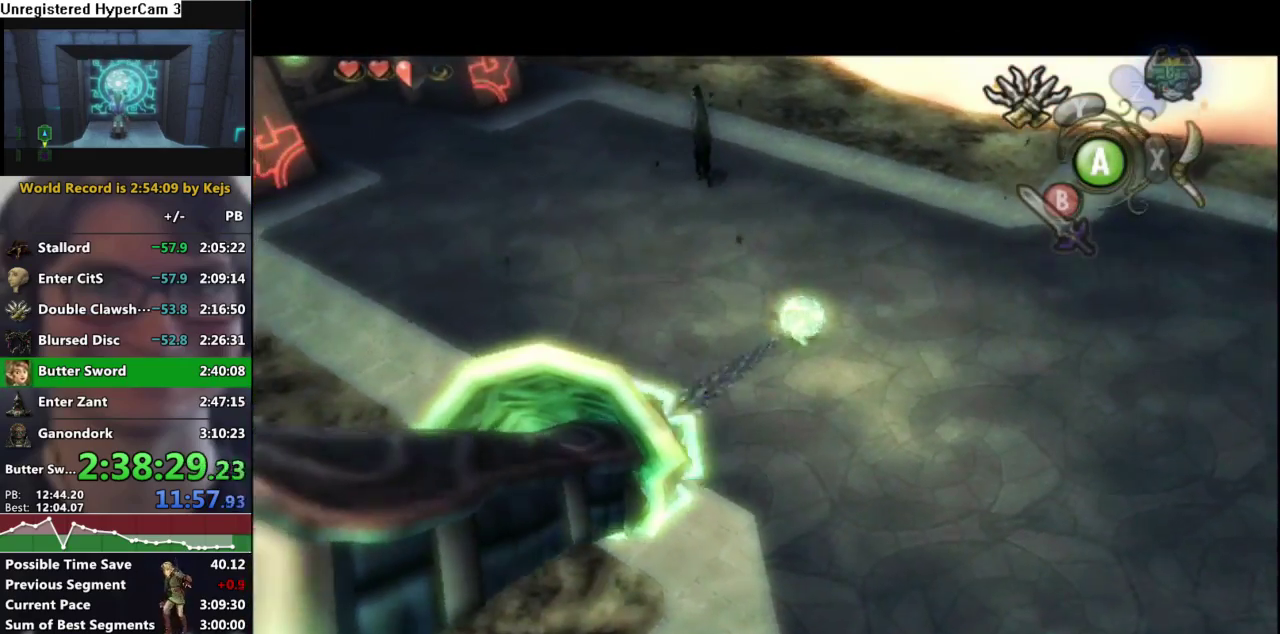
{"buttons": [], "left_stick": "center", "right_stick": "center", "events": []}
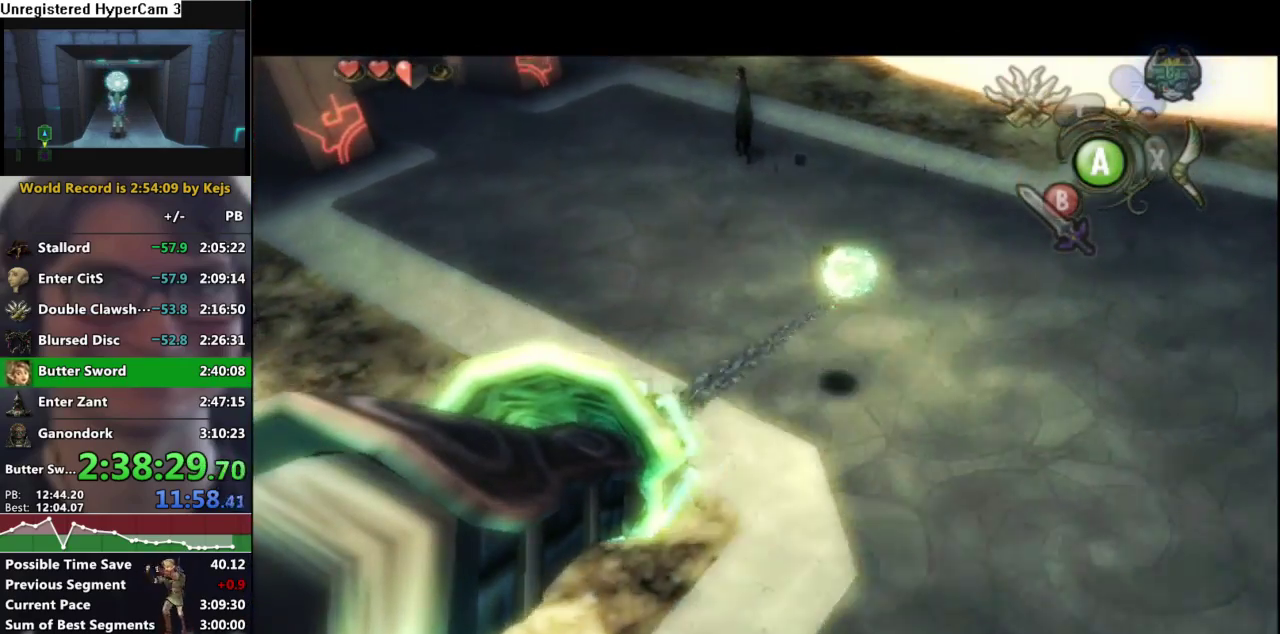
{"buttons": [], "left_stick": "center", "right_stick": "center", "events": []}
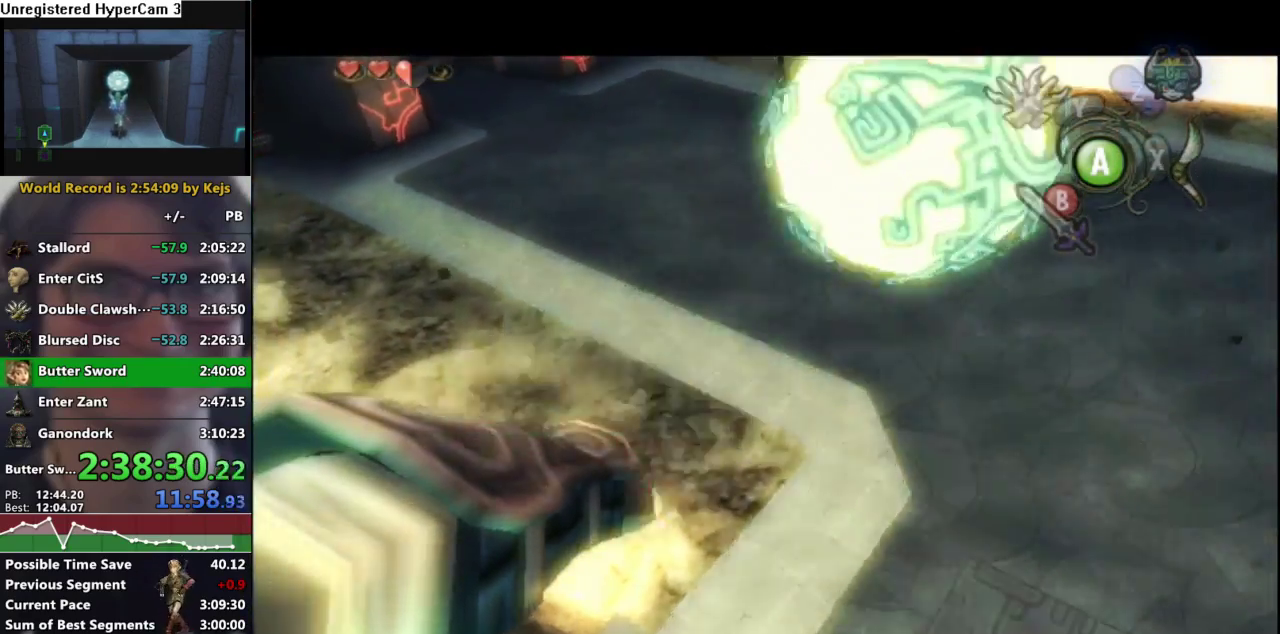
{"buttons": [], "left_stick": "center", "right_stick": "center", "events": [[317, "left_stick", "down-left"], [483, "left_stick", "center"]]}
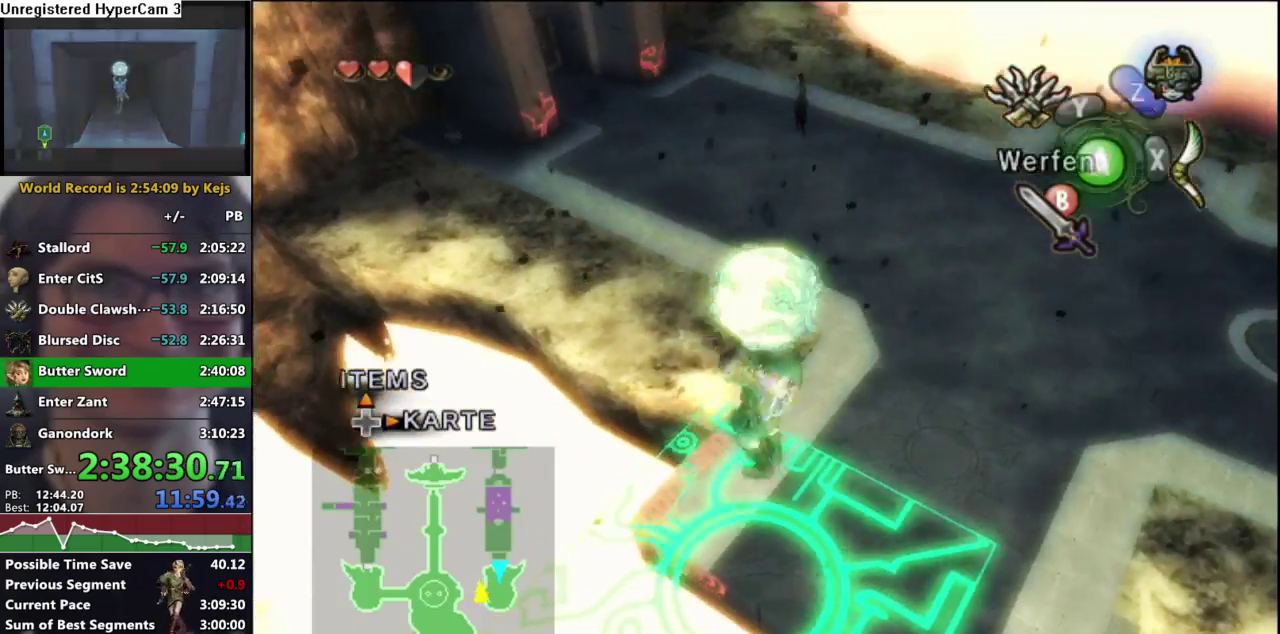
{"buttons": [], "left_stick": "center", "right_stick": "center", "events": [[50, "L1", "down"], [383, "L1", "up"]]}
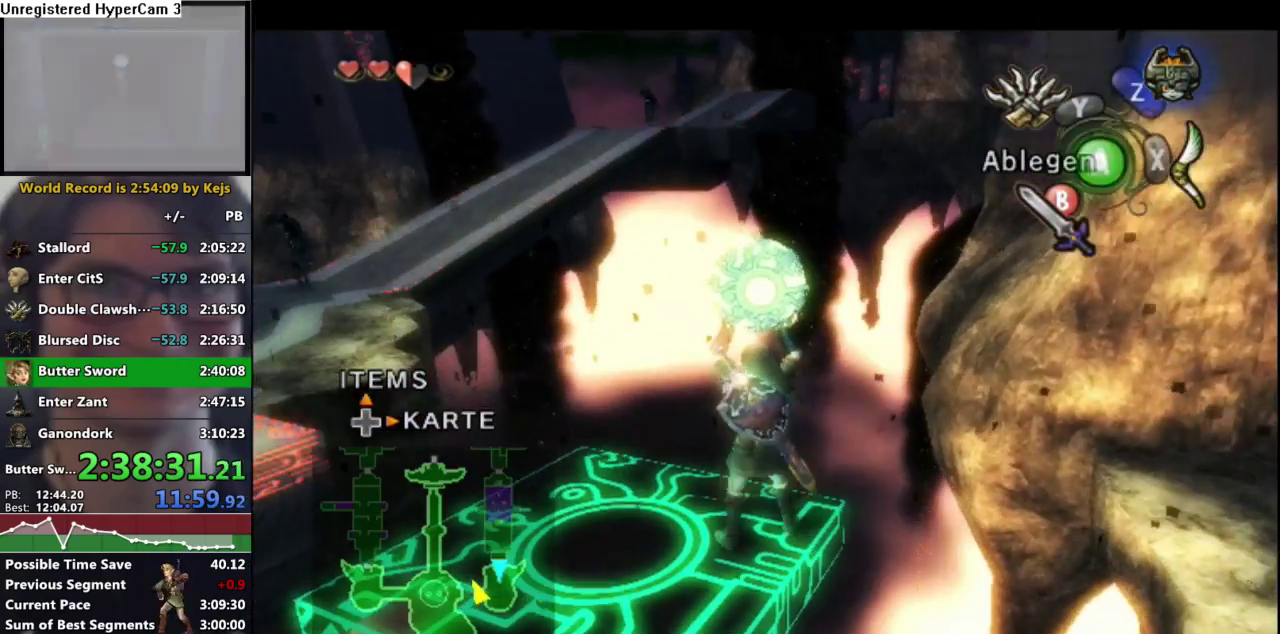
{"buttons": ["L1"], "left_stick": "center", "right_stick": "center", "events": [[133, "left_stick", "left"], [317, "left_stick", "center"], [350, "L1", "down"]]}
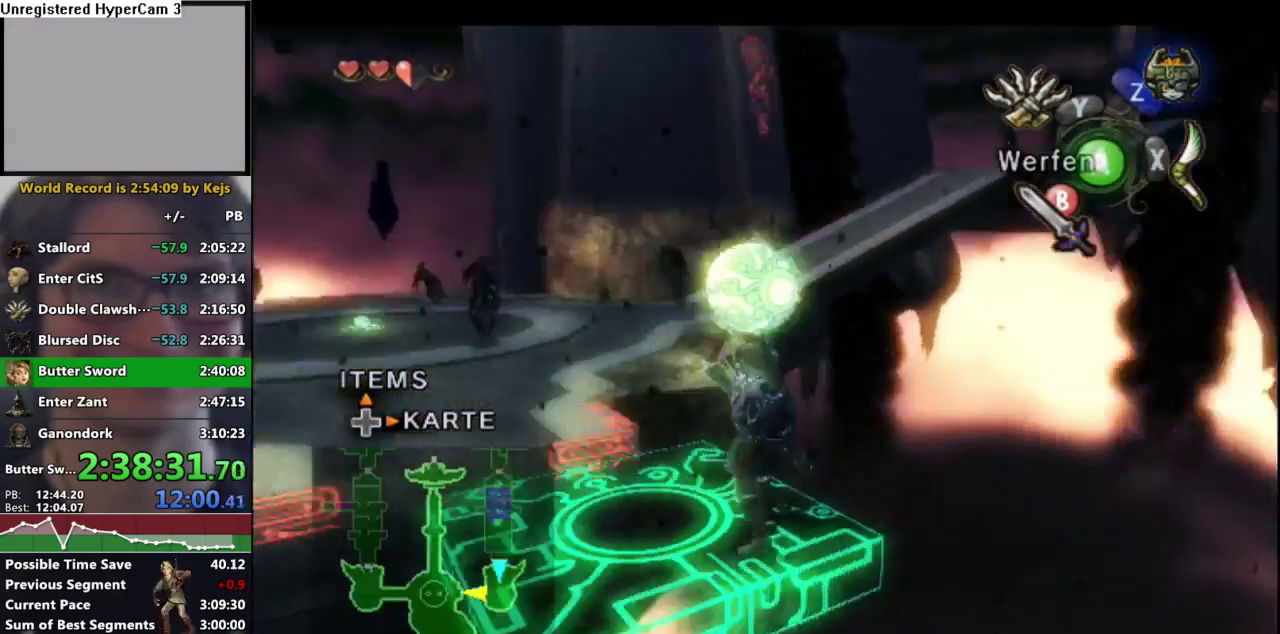
{"buttons": [], "left_stick": "center", "right_stick": "center", "events": [[50, "L1", "up"], [283, "left_stick", "up-left"], [433, "left_stick", "center"]]}
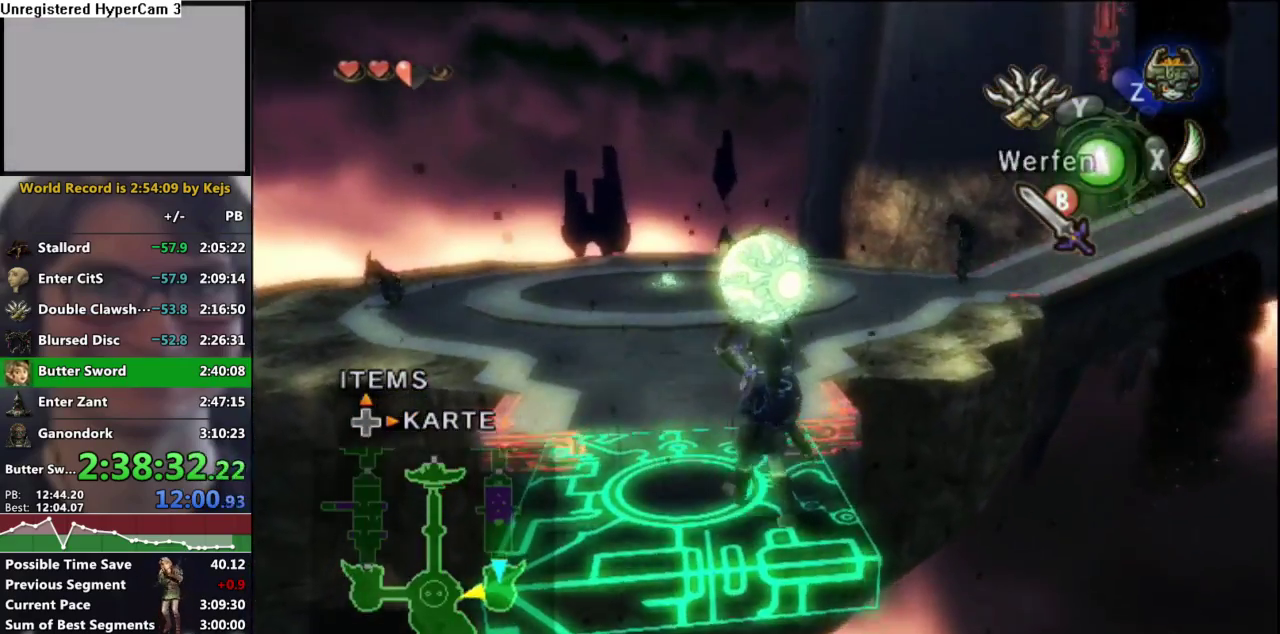
{"buttons": [], "left_stick": "up", "right_stick": "center", "events": [[100, "left_stick", "up-left"], [300, "left_stick", "center"], [467, "left_stick", "up"]]}
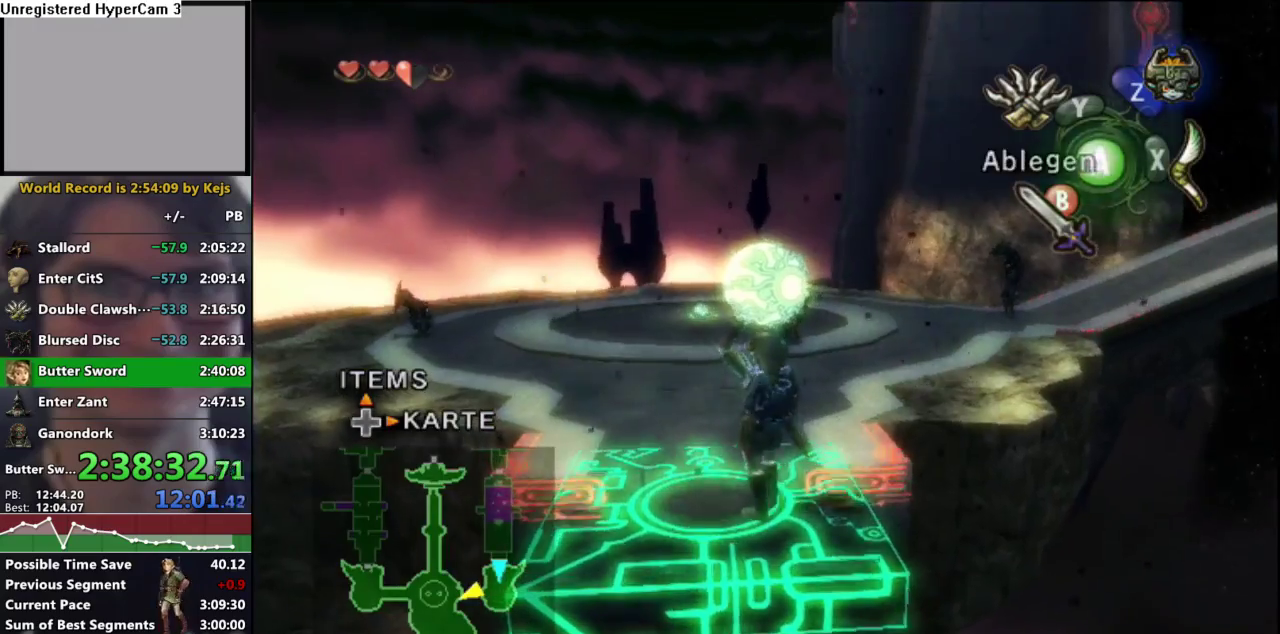
{"buttons": [], "left_stick": "up", "right_stick": "center", "events": []}
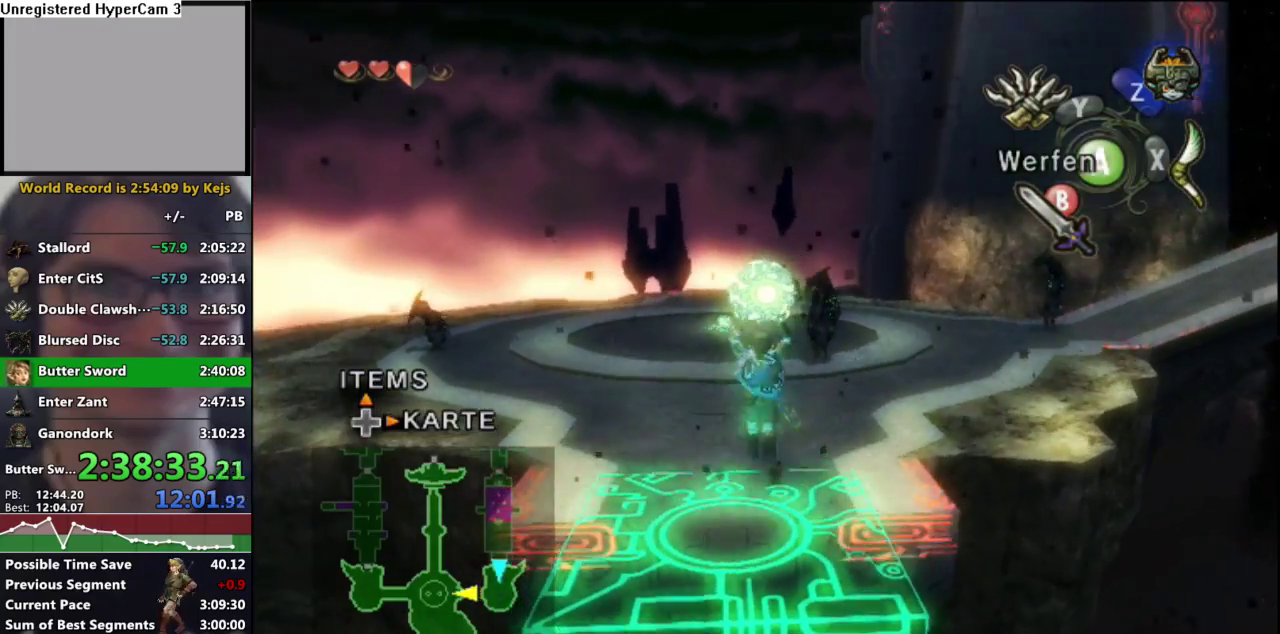
{"buttons": [], "left_stick": "up", "right_stick": "center", "events": []}
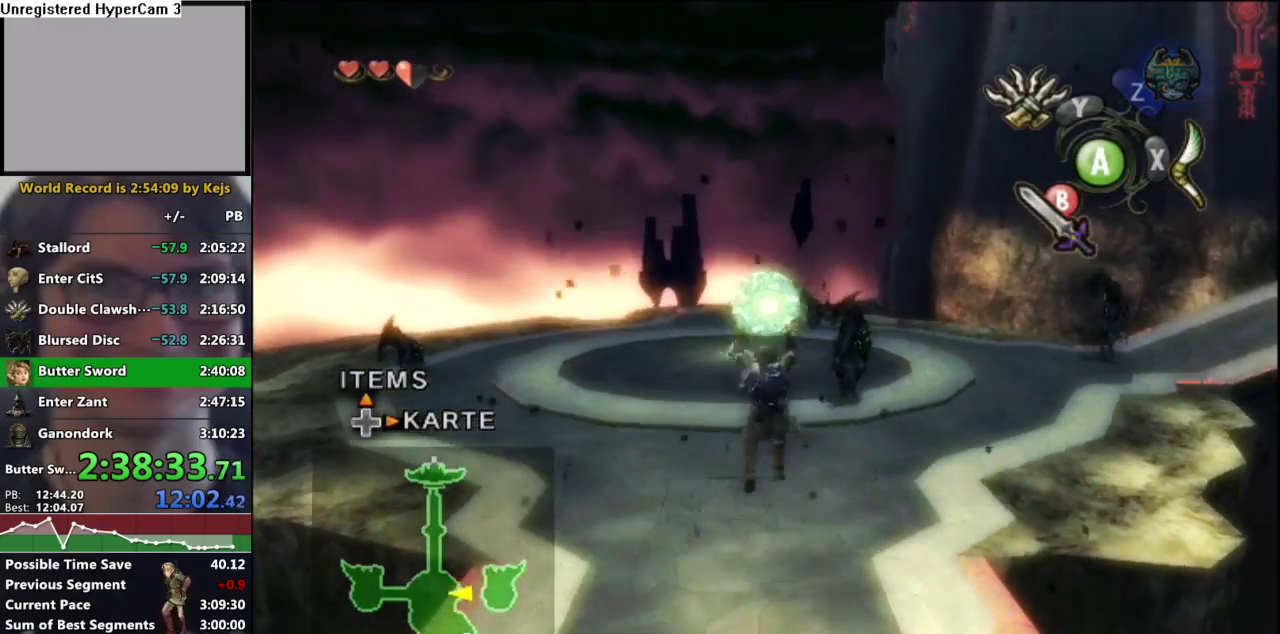
{"buttons": [], "left_stick": "up", "right_stick": "center", "events": [[50, "left_stick", "up-left"], [283, "left_stick", "up"]]}
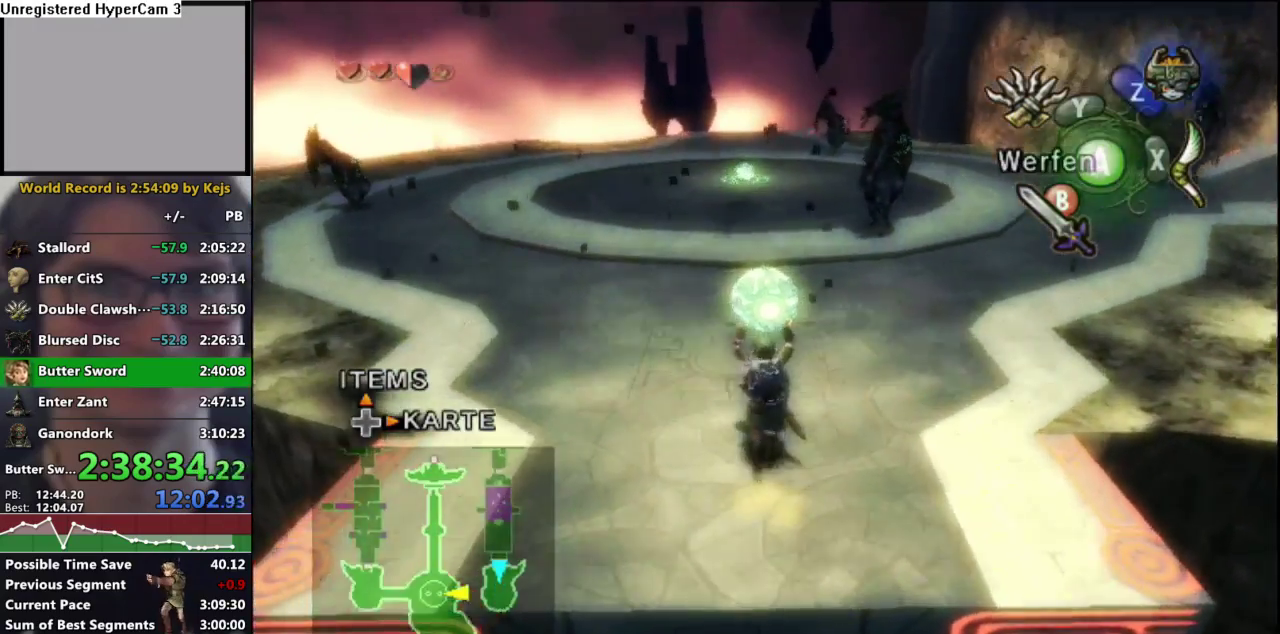
{"buttons": [], "left_stick": "up", "right_stick": "center", "events": []}
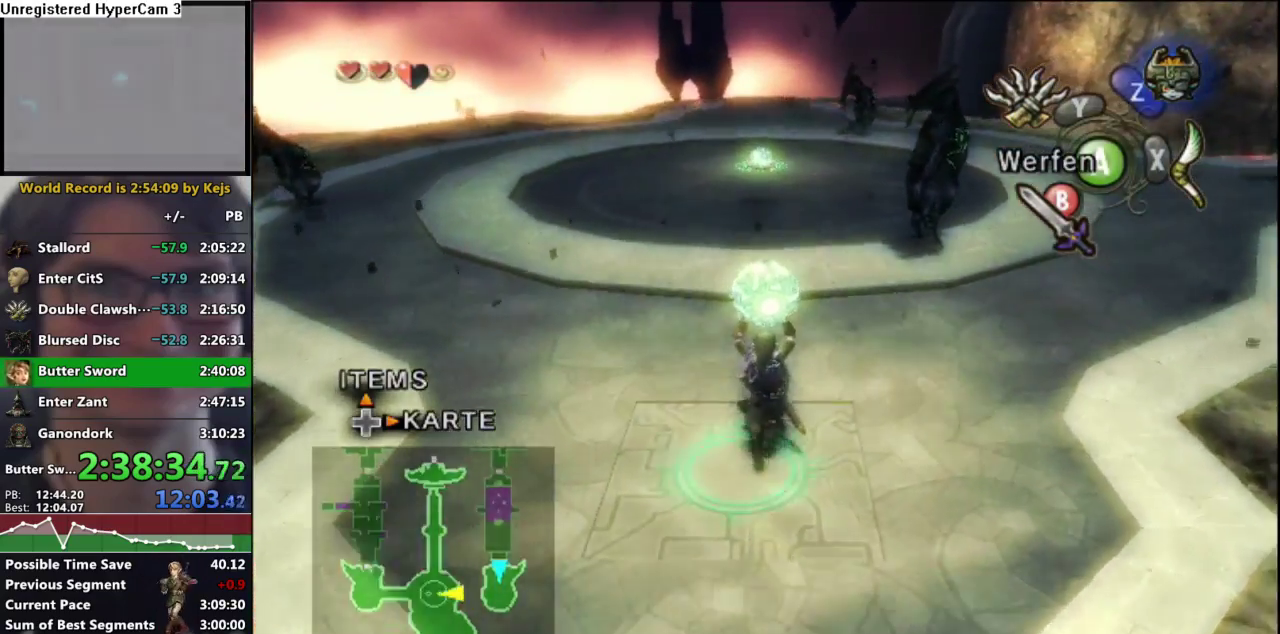
{"buttons": [], "left_stick": "center", "right_stick": "center", "events": [[317, "A", "down"], [400, "A", "up"], [450, "left_stick", "center"]]}
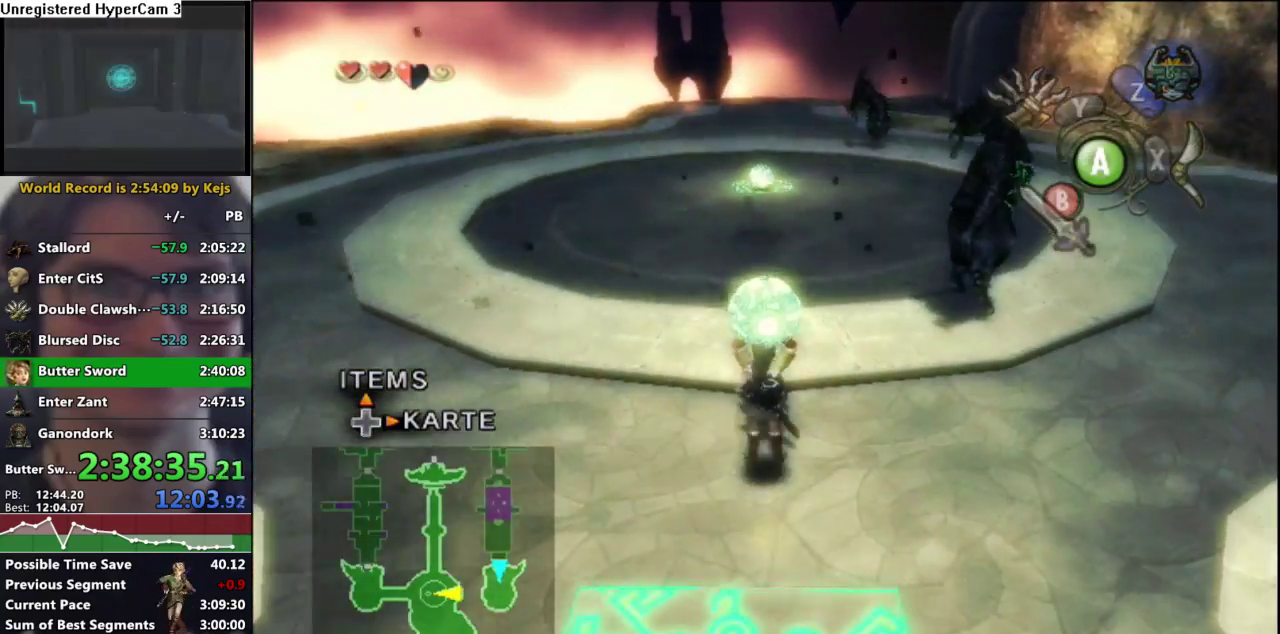
{"buttons": ["A"], "left_stick": "right", "right_stick": "center", "events": [[17, "right_stick", "left"], [217, "right_stick", "center"], [267, "left_stick", "right"], [450, "A", "down"]]}
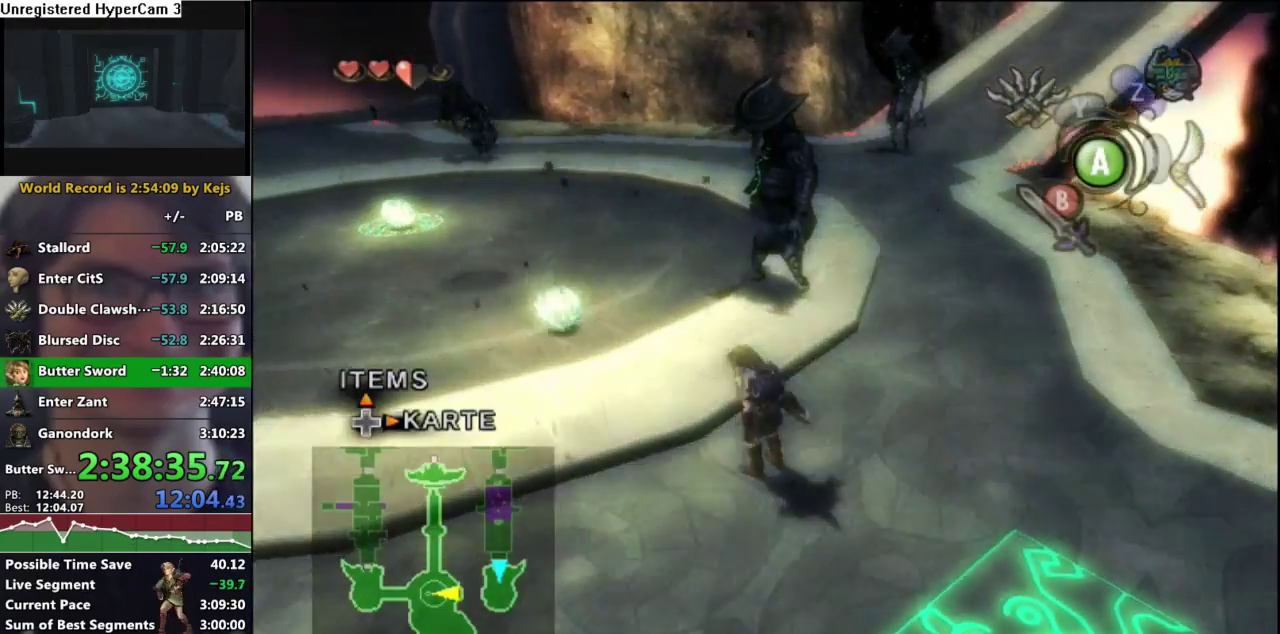
{"buttons": [], "left_stick": "up-right", "right_stick": "center", "events": [[33, "A", "up"], [117, "A", "down"], [167, "left_stick", "up-right"], [183, "A", "up"], [233, "A", "down"], [333, "A", "up"]]}
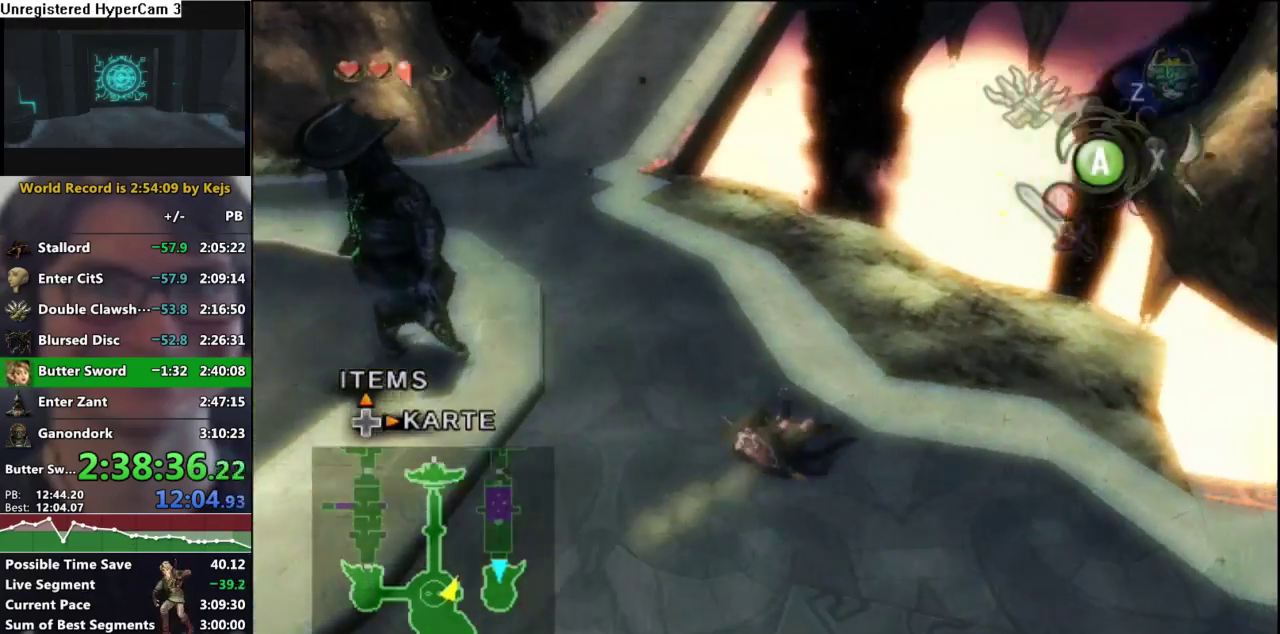
{"buttons": [], "left_stick": "up-right", "right_stick": "center", "events": [[100, "A", "down"], [183, "A", "up"], [250, "A", "down"], [317, "A", "up"], [383, "A", "down"], [483, "A", "up"]]}
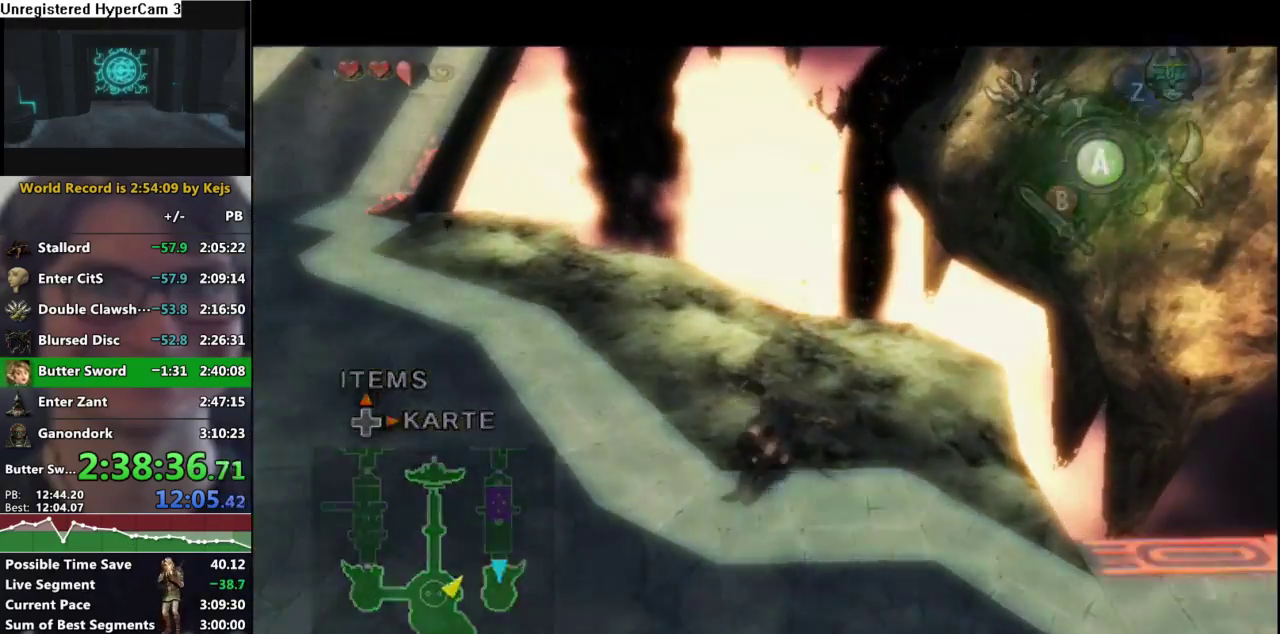
{"buttons": [], "left_stick": "center", "right_stick": "center", "events": [[33, "A", "down"], [117, "A", "up"], [250, "left_stick", "center"]]}
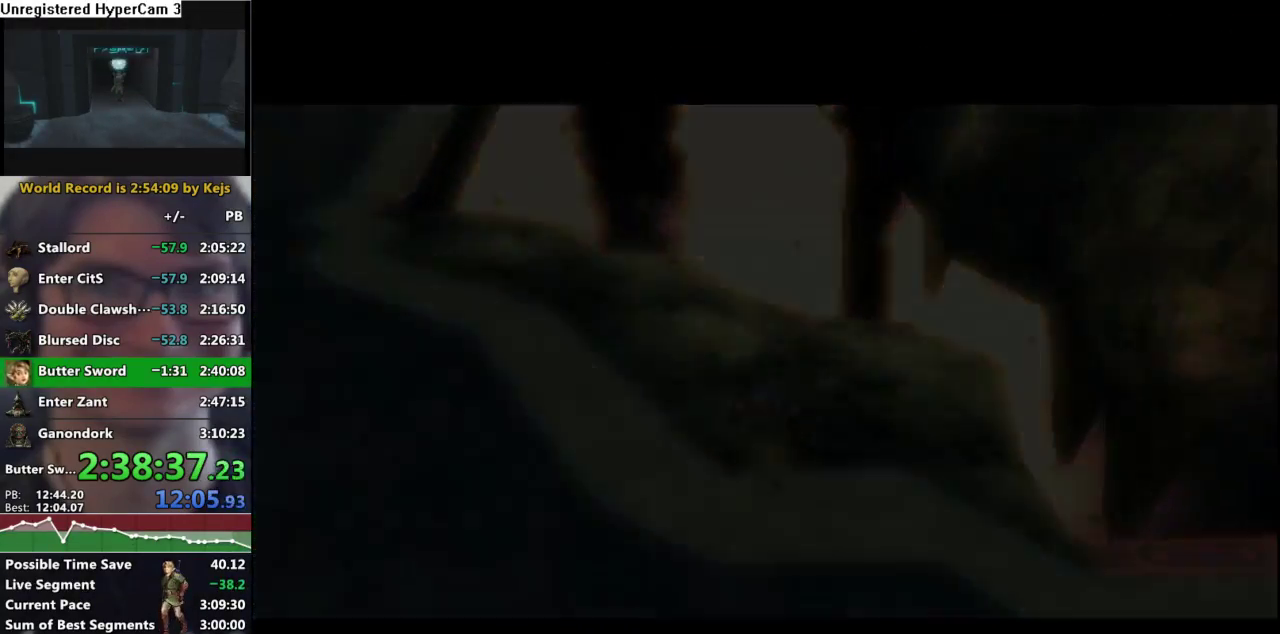
{"buttons": [], "left_stick": "center", "right_stick": "center", "events": []}
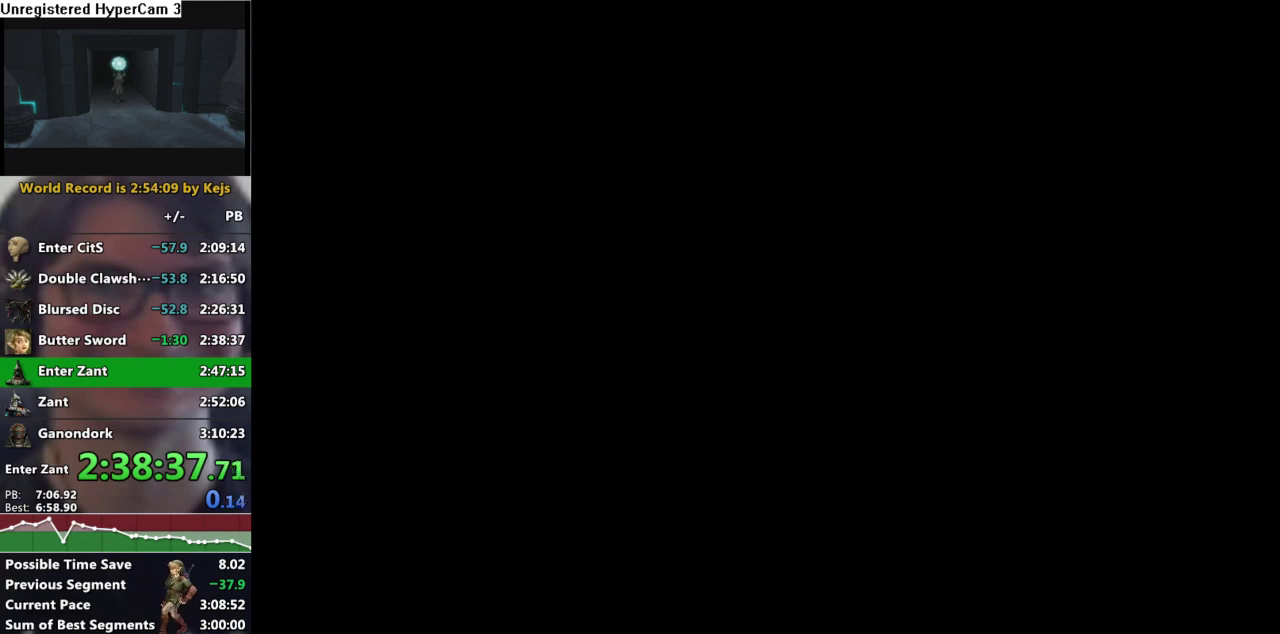
{"buttons": [], "left_stick": "center", "right_stick": "center", "events": [[333, "A", "down"], [400, "A", "up"], [433, "B", "down"], [500, "B", "up"]]}
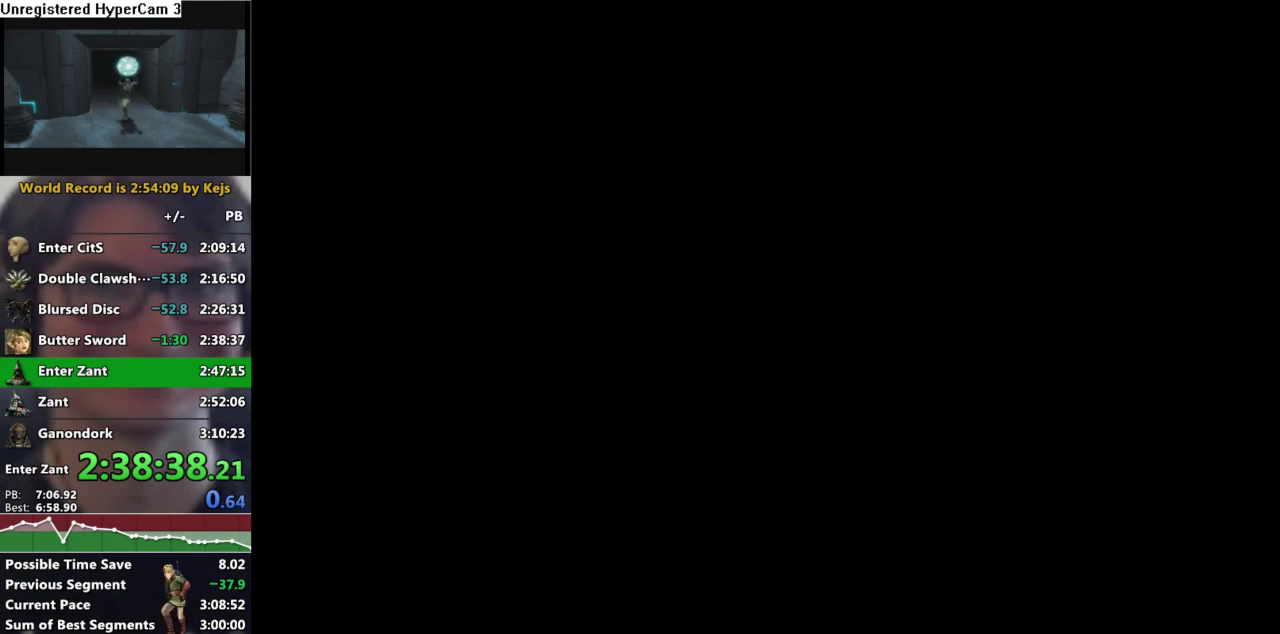
{"buttons": ["B"], "left_stick": "center", "right_stick": "center", "events": [[17, "A", "down"], [67, "A", "up"], [100, "B", "down"], [167, "A", "down"], [217, "A", "up"]]}
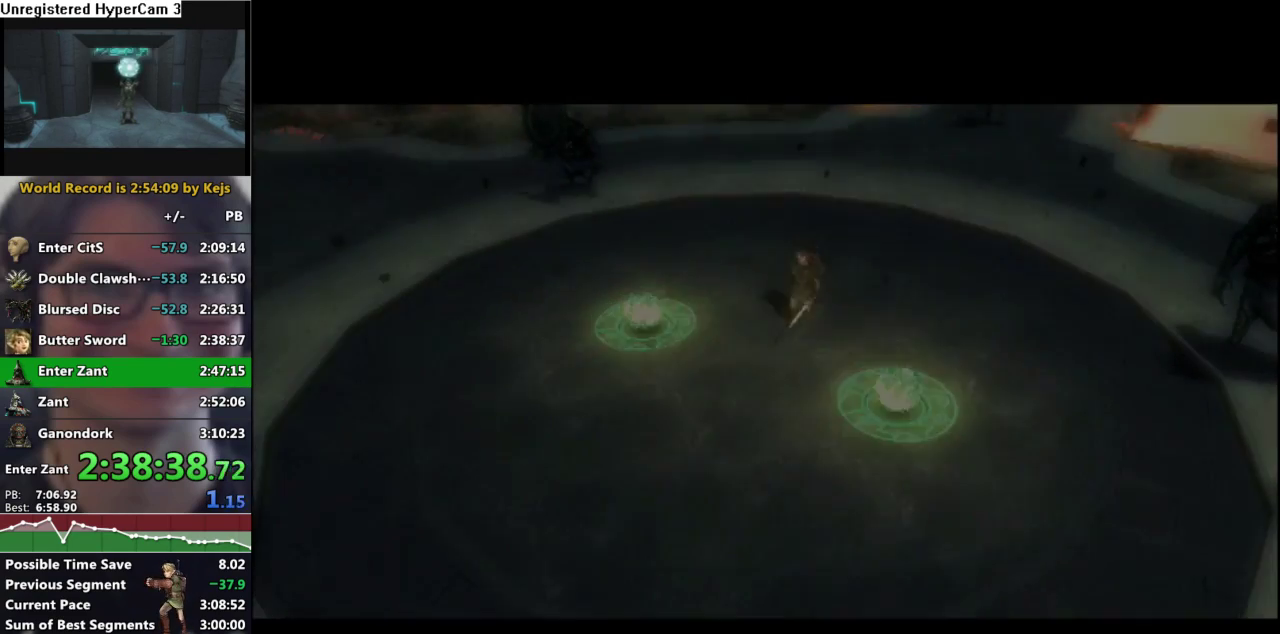
{"buttons": [], "left_stick": "center", "right_stick": "center", "events": [[50, "B", "up"]]}